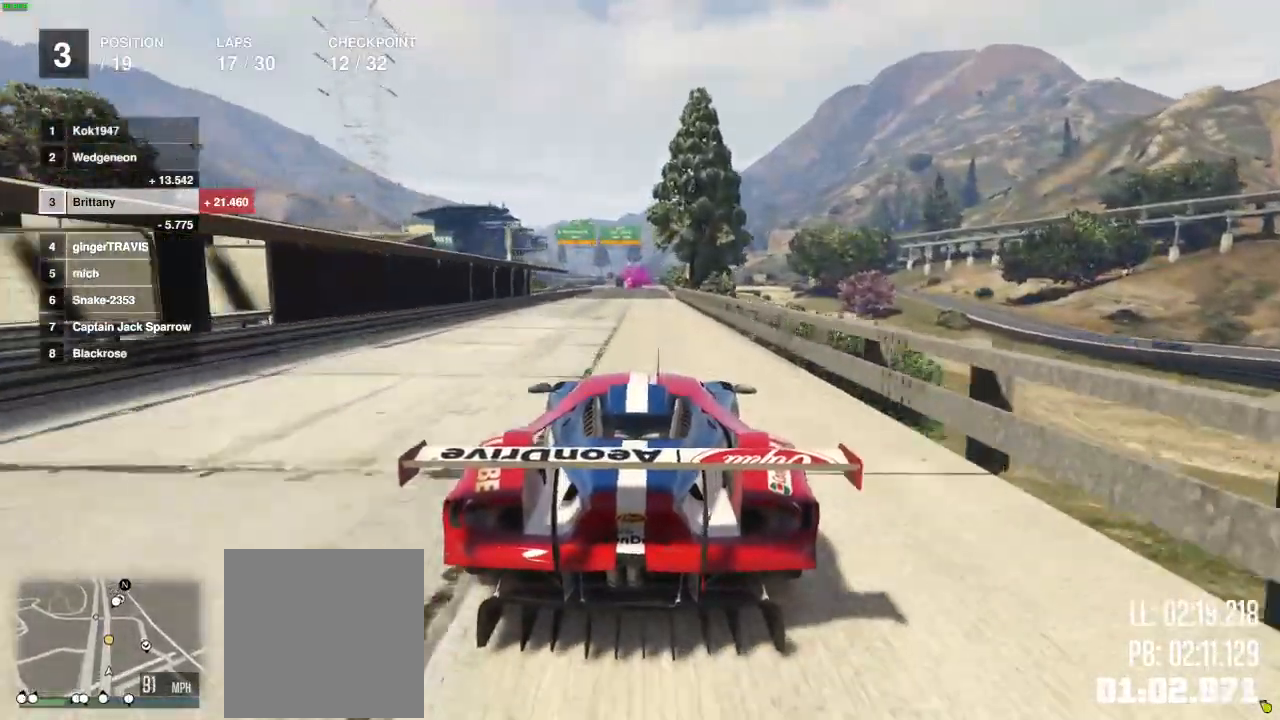
Gameplay with a controller (Xbox layout); each line is a JSON object with the inputs held at the frame after it. "events" lists button and stick changes between this image and that frame as [ms after this image, input, new state], when the widget could be followed in between.
{"buttons": ["R1", "R2"], "left_stick": "center", "right_stick": "center", "events": [[233, "L2", "down"], [367, "R1", "down"], [433, "L2", "up"]]}
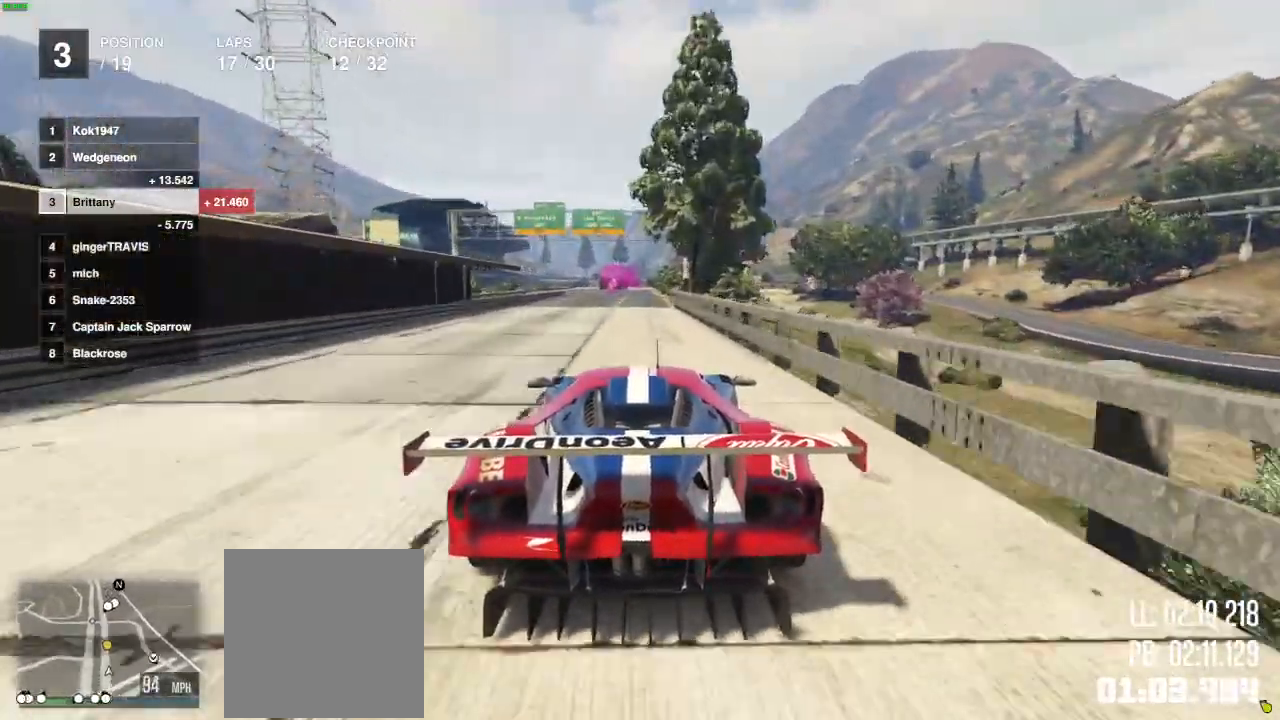
{"buttons": ["R2"], "left_stick": "center", "right_stick": "center"}
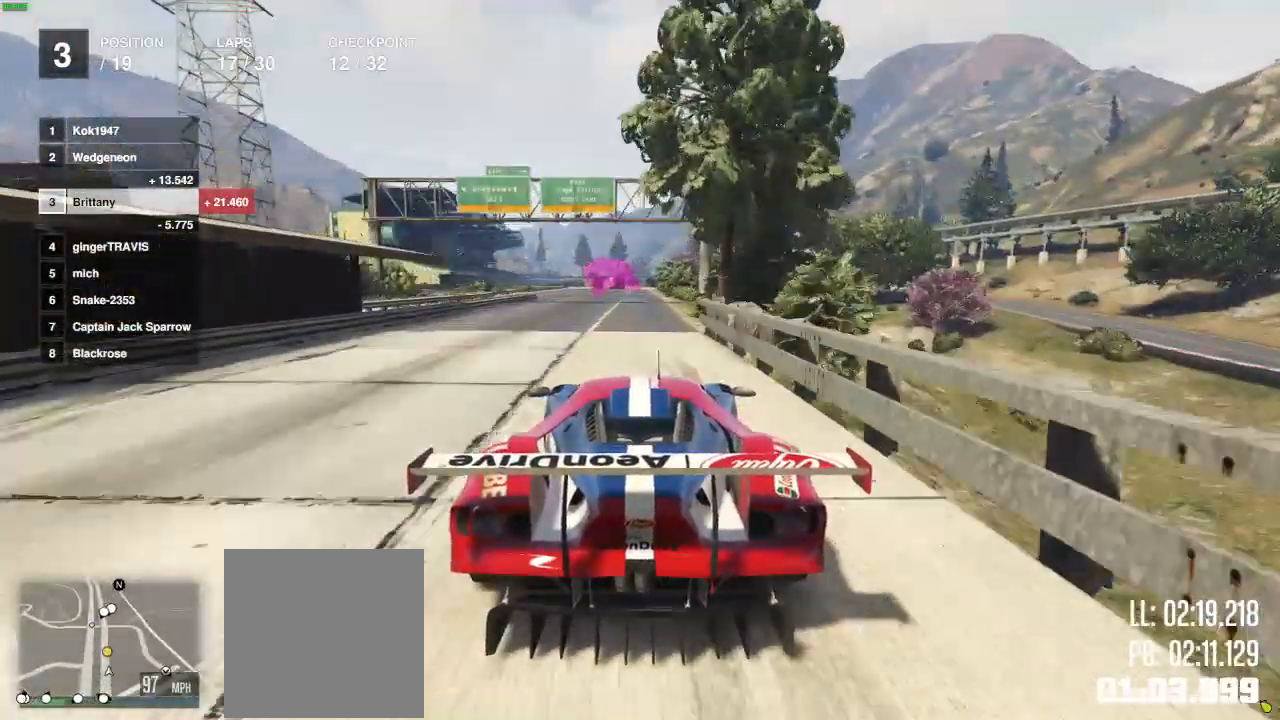
{"buttons": ["R2"], "left_stick": "center", "right_stick": "center", "events": [[67, "L2", "down"], [167, "L2", "up"]]}
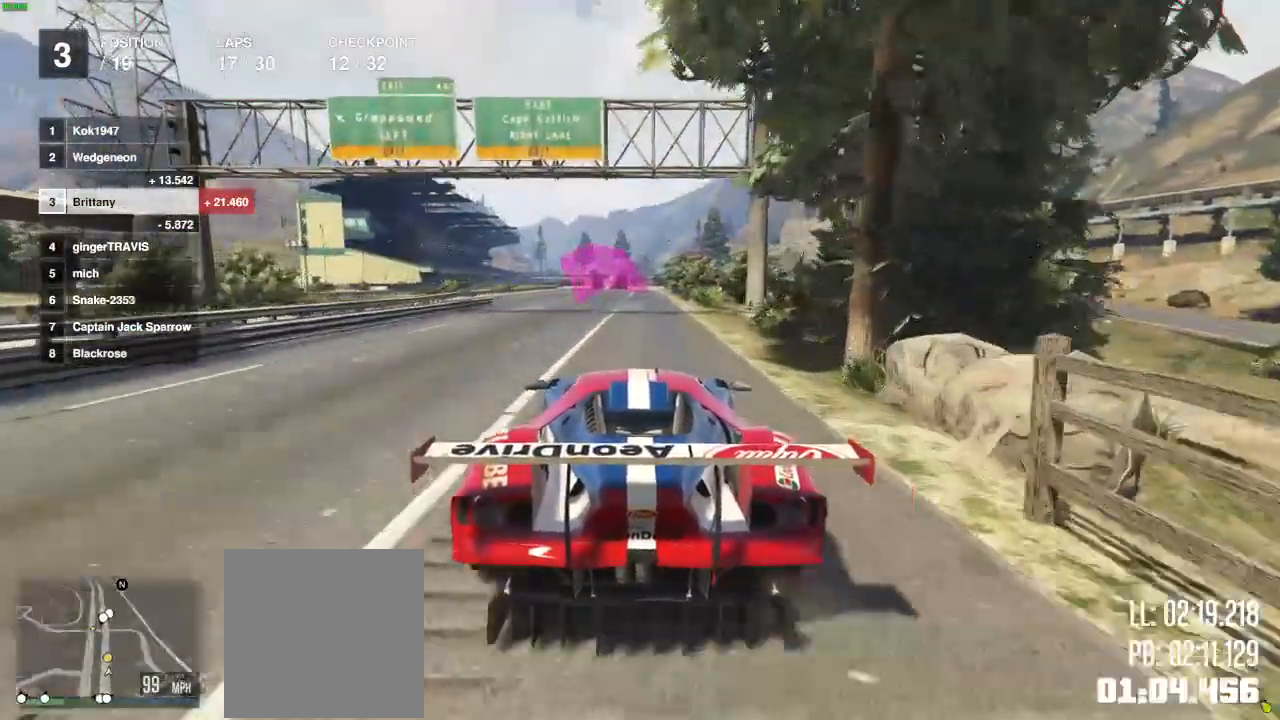
{"buttons": ["R2"], "left_stick": "center", "right_stick": "center", "events": [[250, "R1", "down"], [300, "R1", "up"]]}
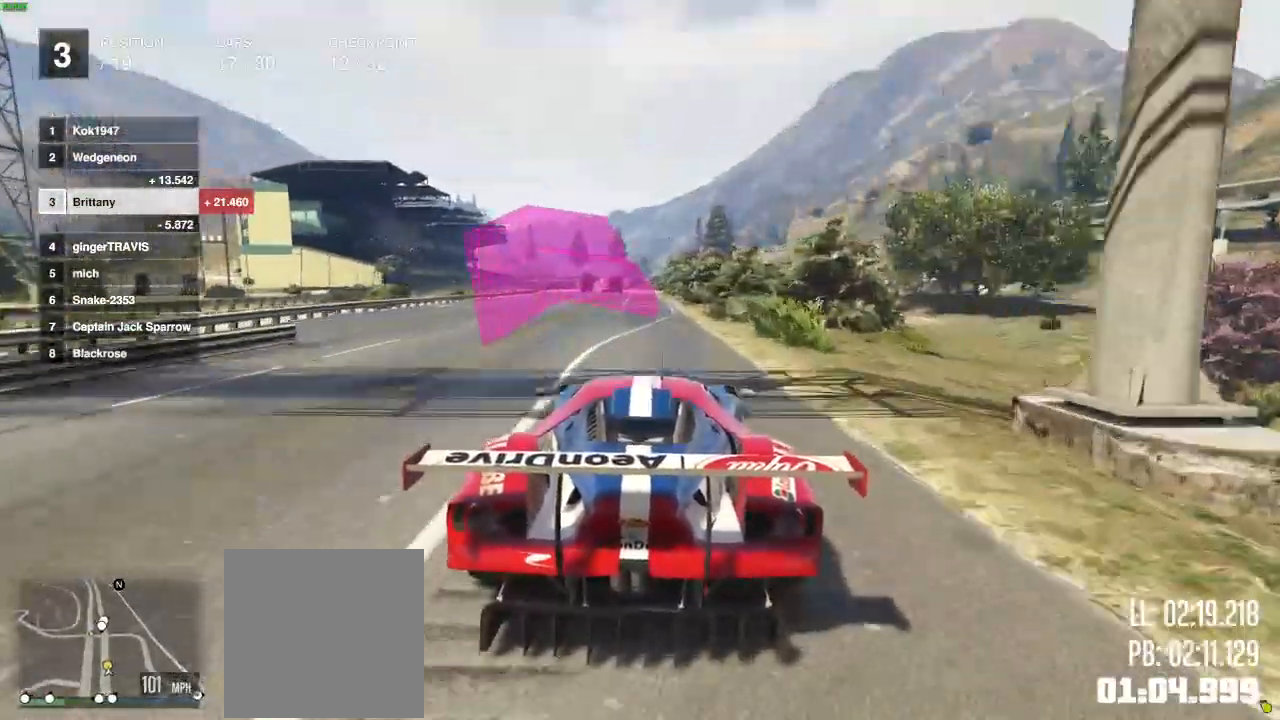
{"buttons": ["R2"], "left_stick": "center", "right_stick": "center", "events": []}
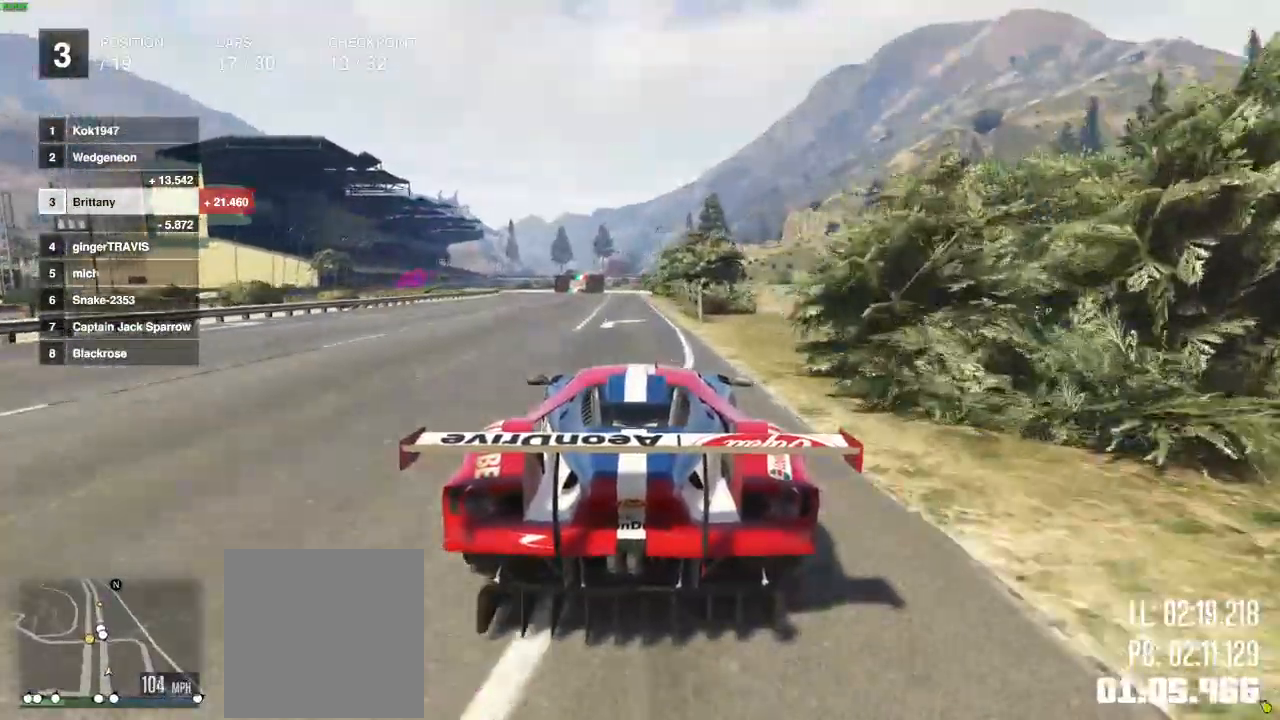
{"buttons": ["R2"], "left_stick": "center", "right_stick": "center", "events": [[250, "left_stick", "left"], [333, "left_stick", "center"]]}
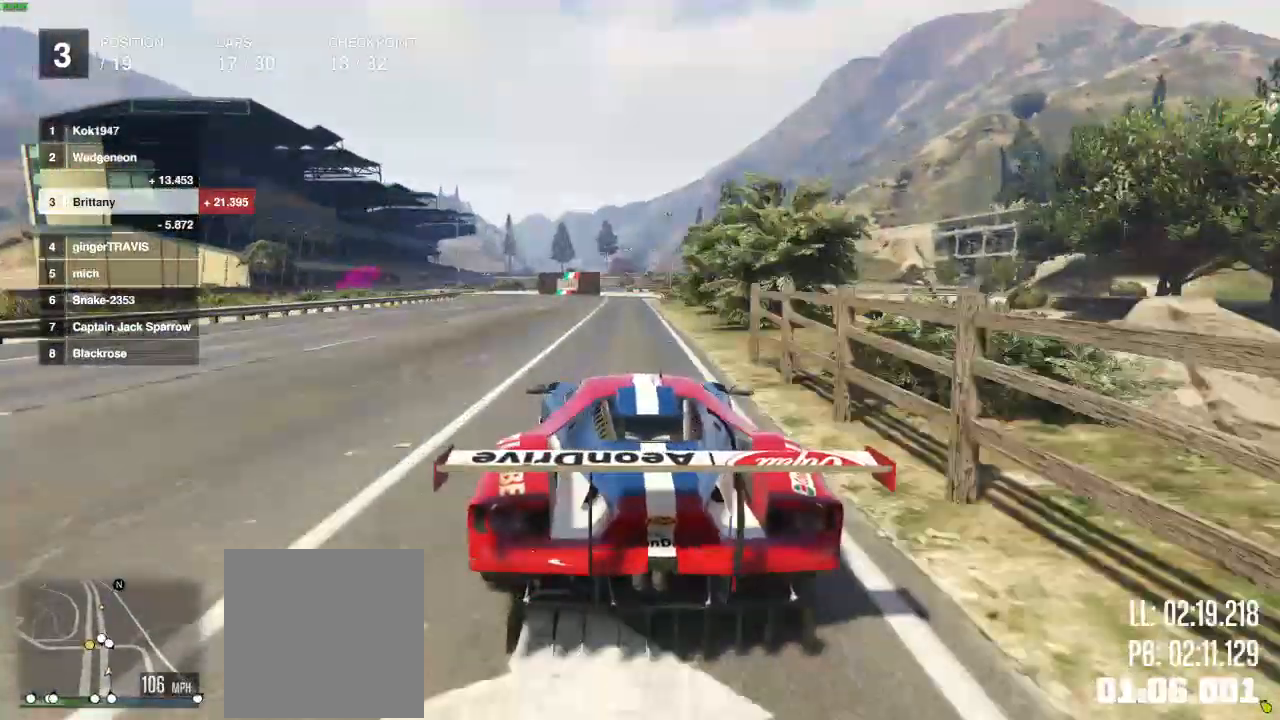
{"buttons": ["R2"], "left_stick": "center", "right_stick": "center", "events": []}
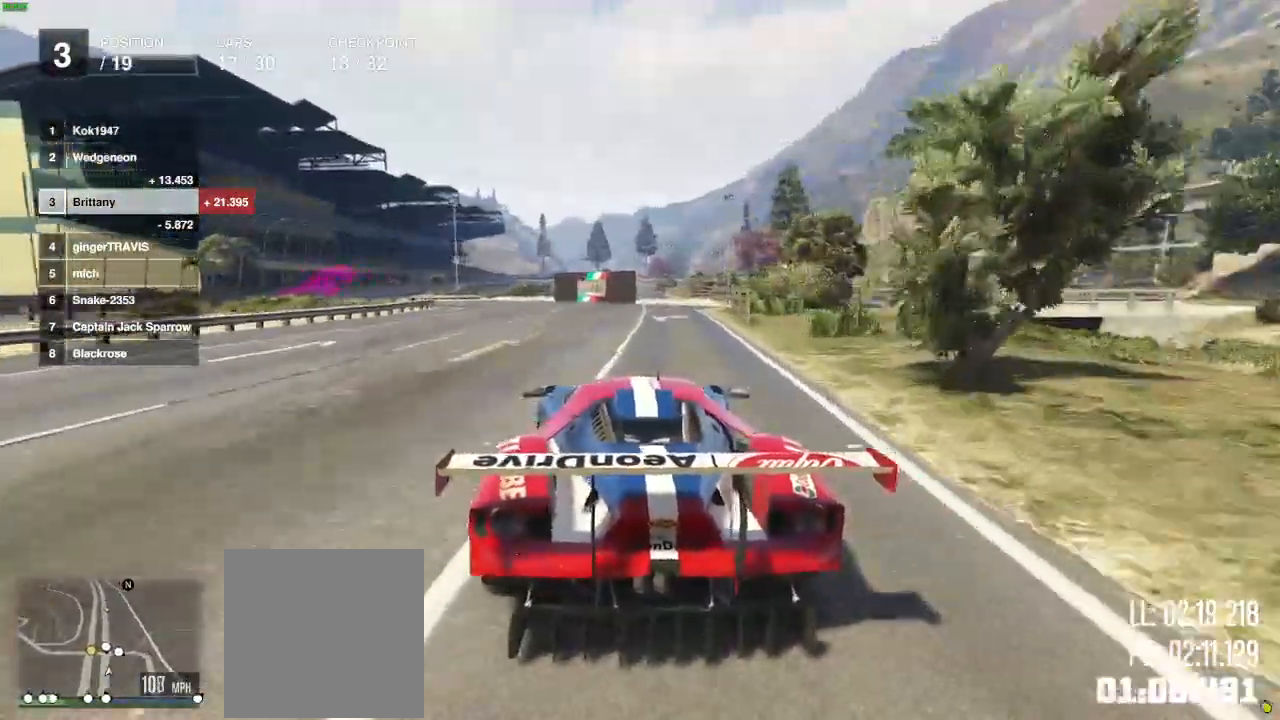
{"buttons": ["R2"], "left_stick": "left", "right_stick": "center", "events": [[417, "left_stick", "left"]]}
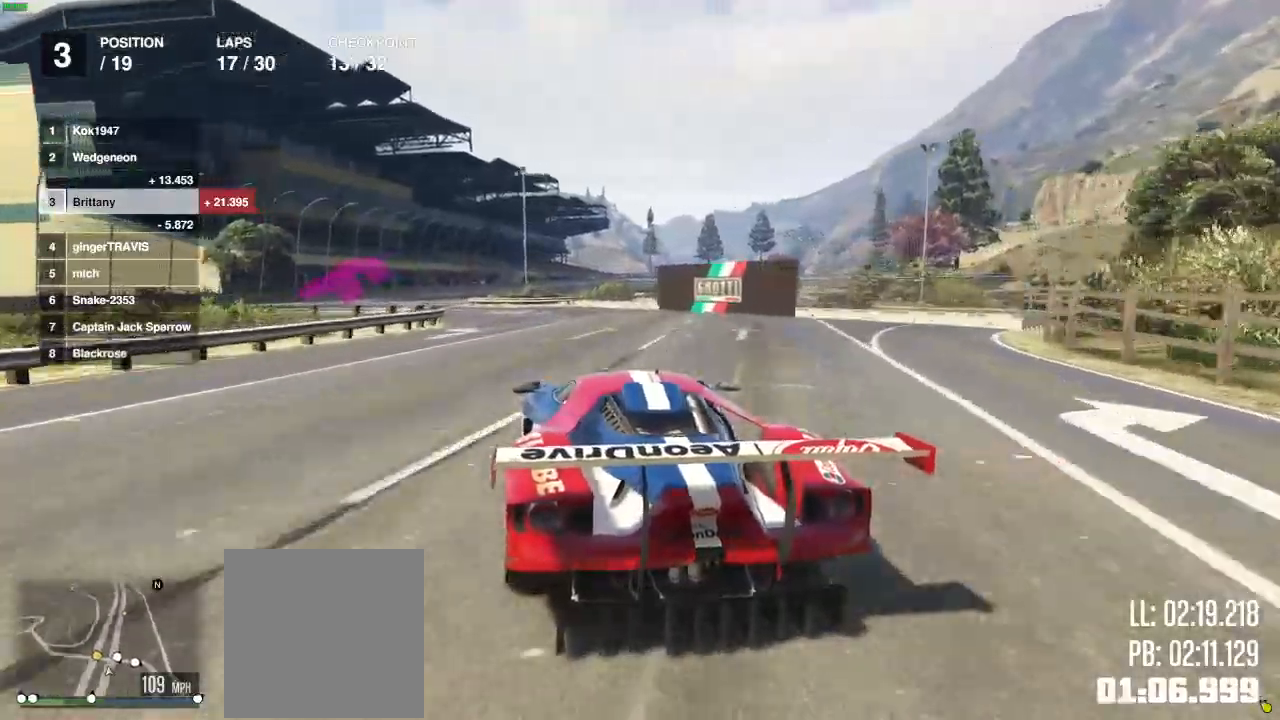
{"buttons": ["R2"], "left_stick": "center", "right_stick": "center", "events": [[217, "left_stick", "center"]]}
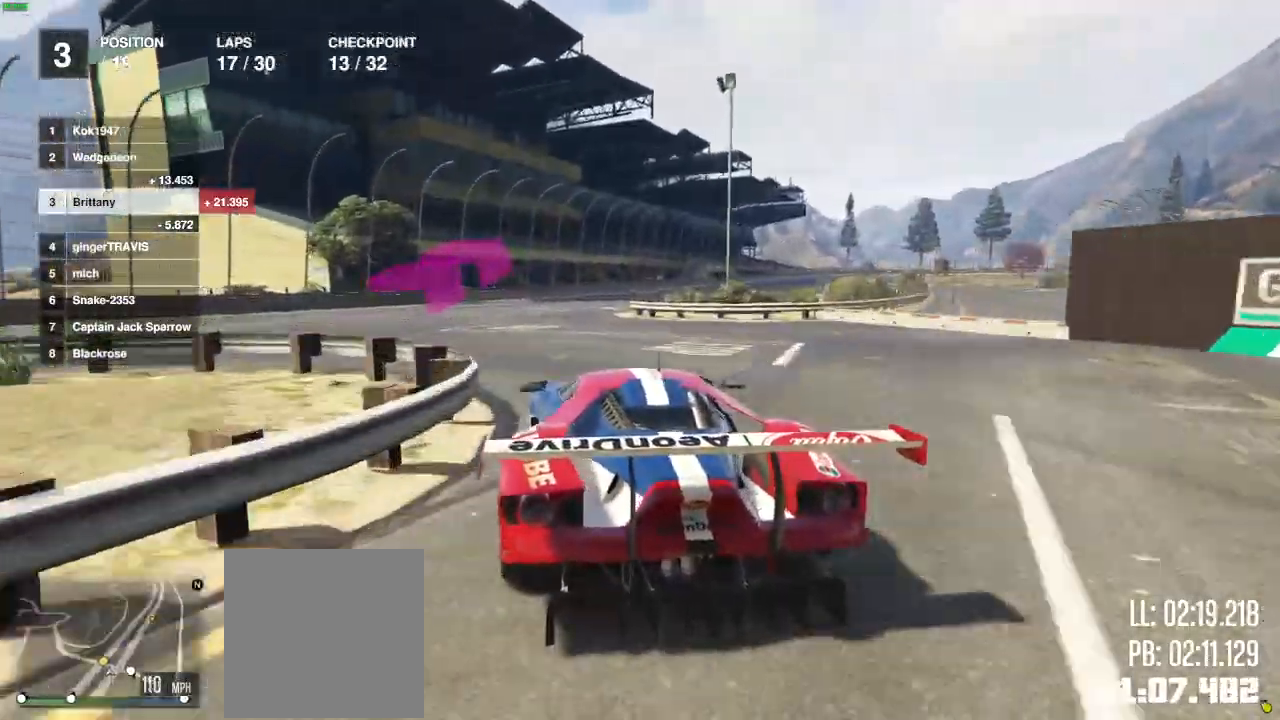
{"buttons": ["R2"], "left_stick": "center", "right_stick": "center", "events": [[133, "left_stick", "right"], [200, "L2", "down"], [383, "L2", "up"], [433, "left_stick", "center"]]}
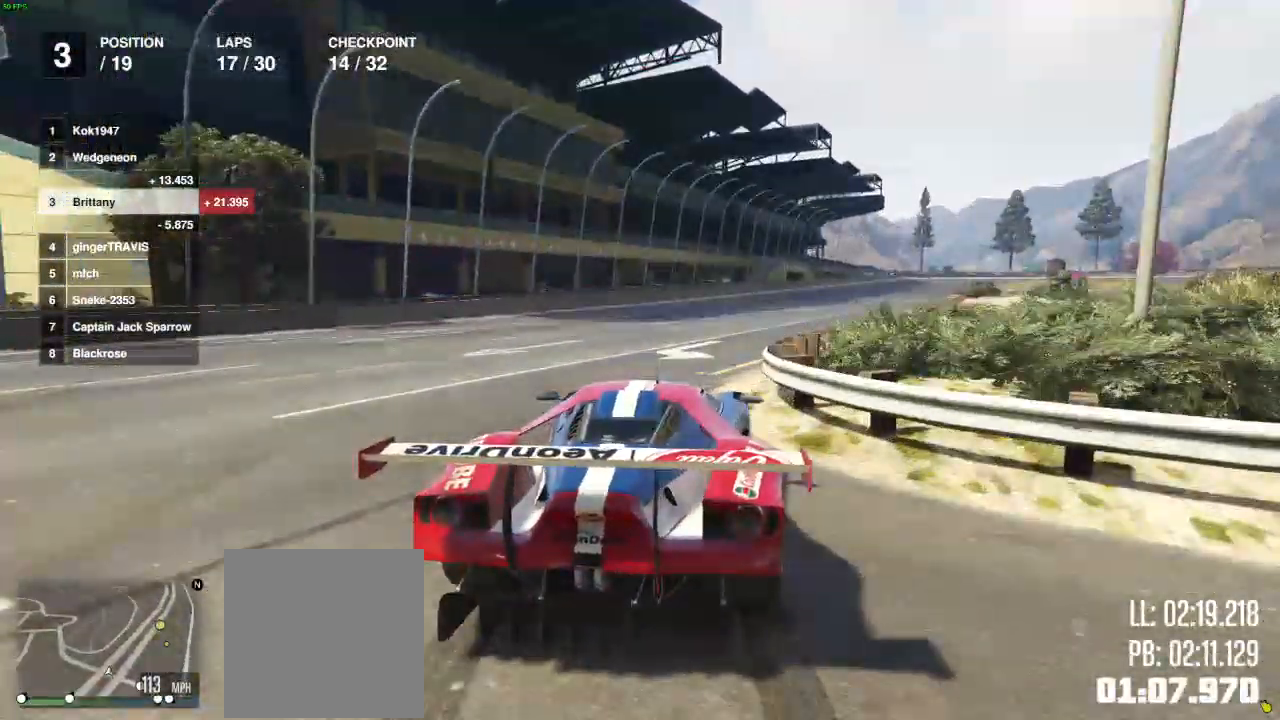
{"buttons": ["R2"], "left_stick": "right", "right_stick": "center", "events": [[417, "left_stick", "right"]]}
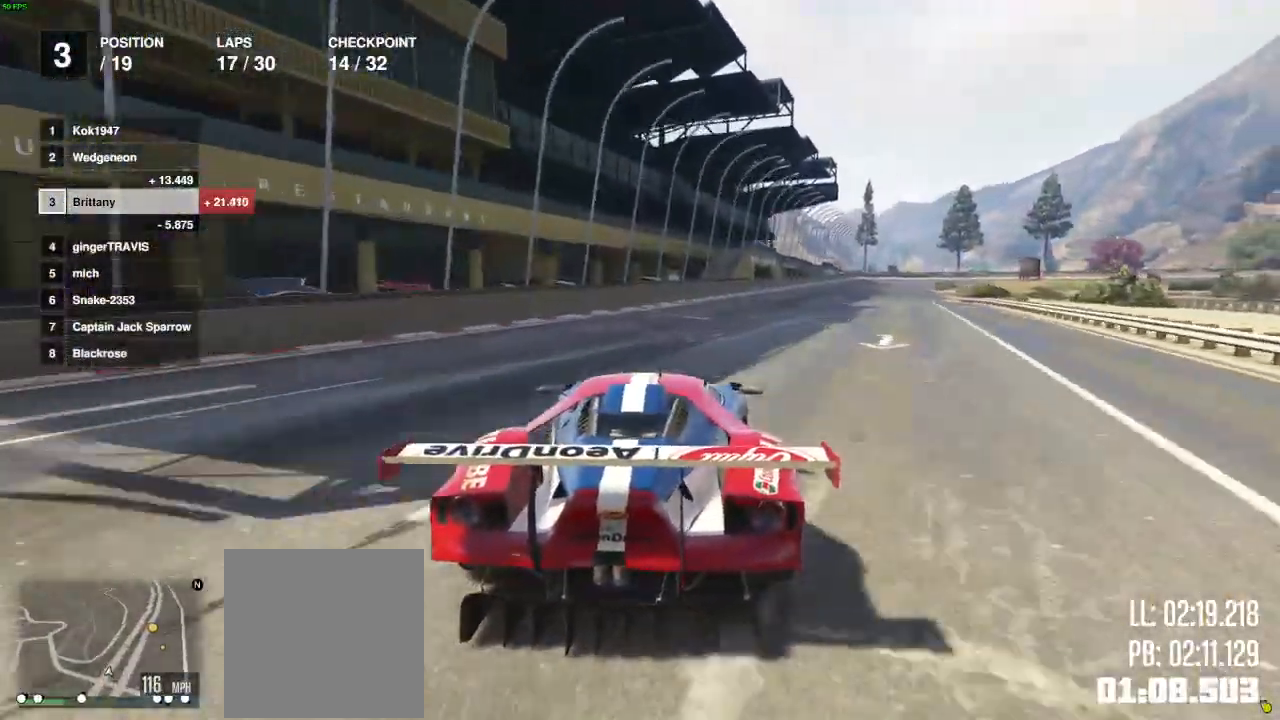
{"buttons": ["R2"], "left_stick": "center", "right_stick": "center", "events": [[150, "left_stick", "center"], [333, "left_stick", "right"], [450, "left_stick", "center"]]}
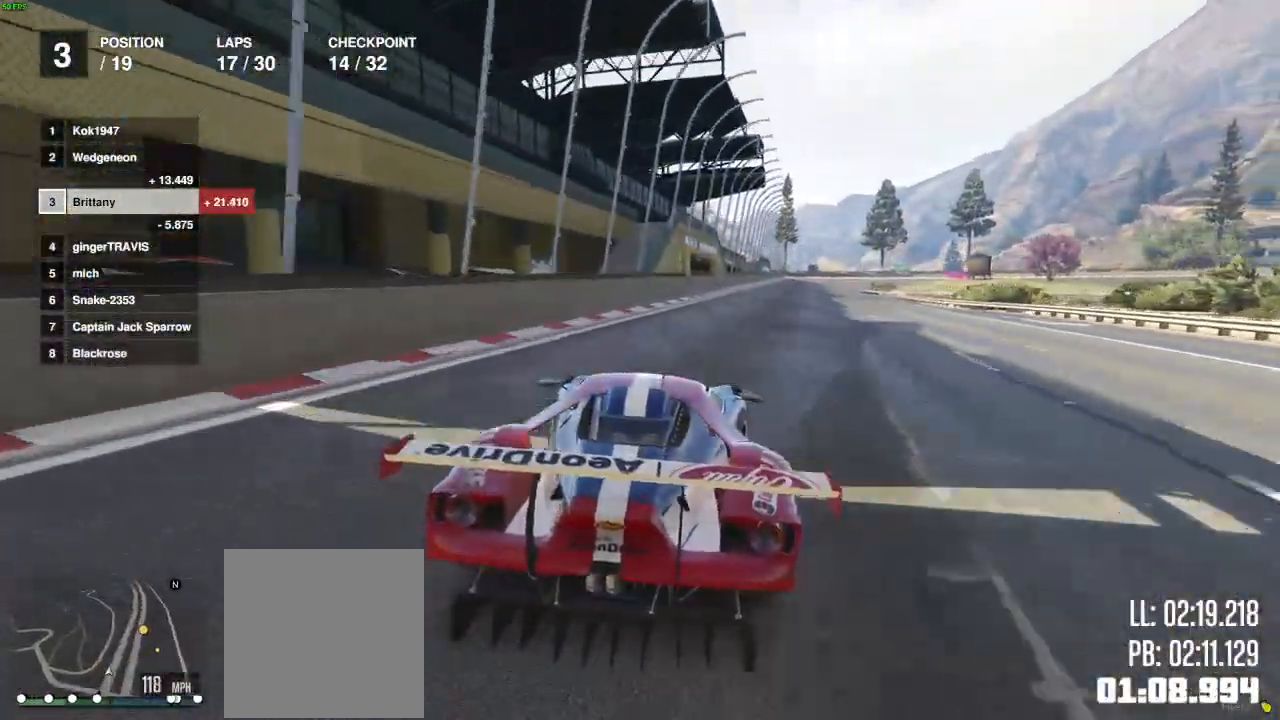
{"buttons": ["R2"], "left_stick": "center", "right_stick": "center", "events": [[300, "left_stick", "right"], [367, "left_stick", "center"]]}
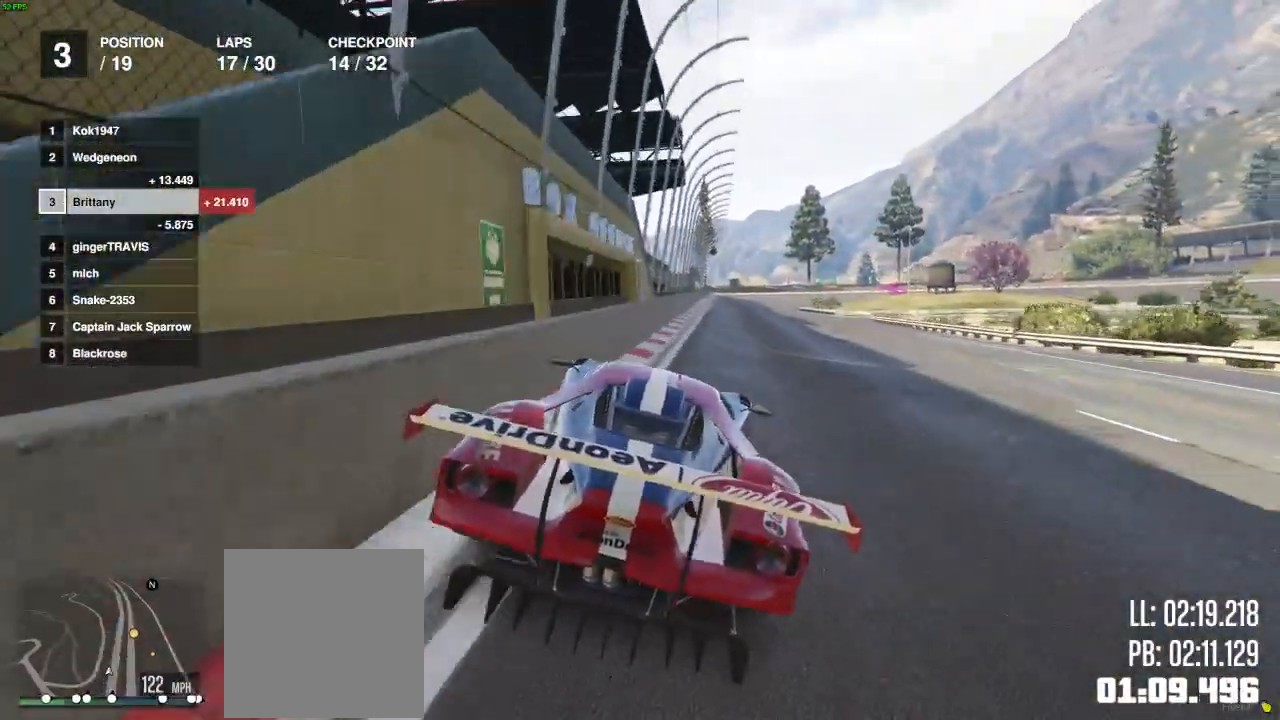
{"buttons": ["R2"], "left_stick": "center", "right_stick": "center", "events": []}
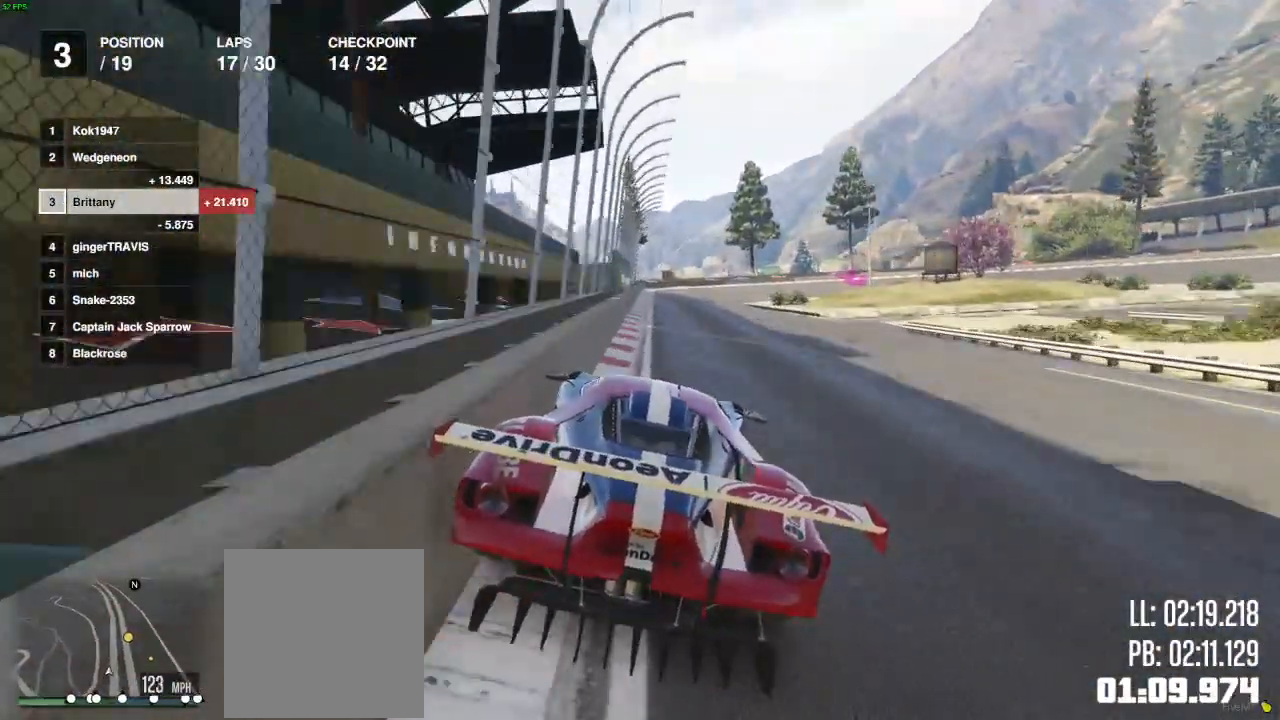
{"buttons": ["R2"], "left_stick": "center", "right_stick": "center", "events": []}
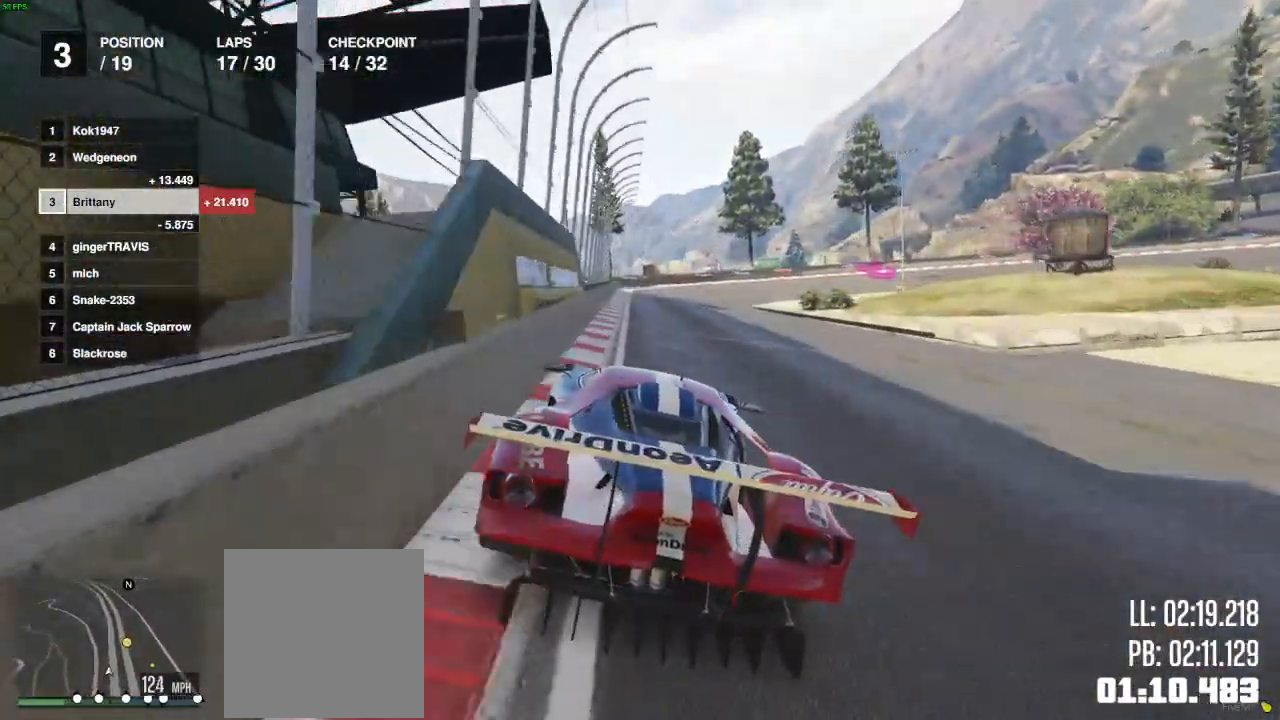
{"buttons": ["R2"], "left_stick": "center", "right_stick": "center", "events": [[283, "left_stick", "right"], [367, "left_stick", "center"]]}
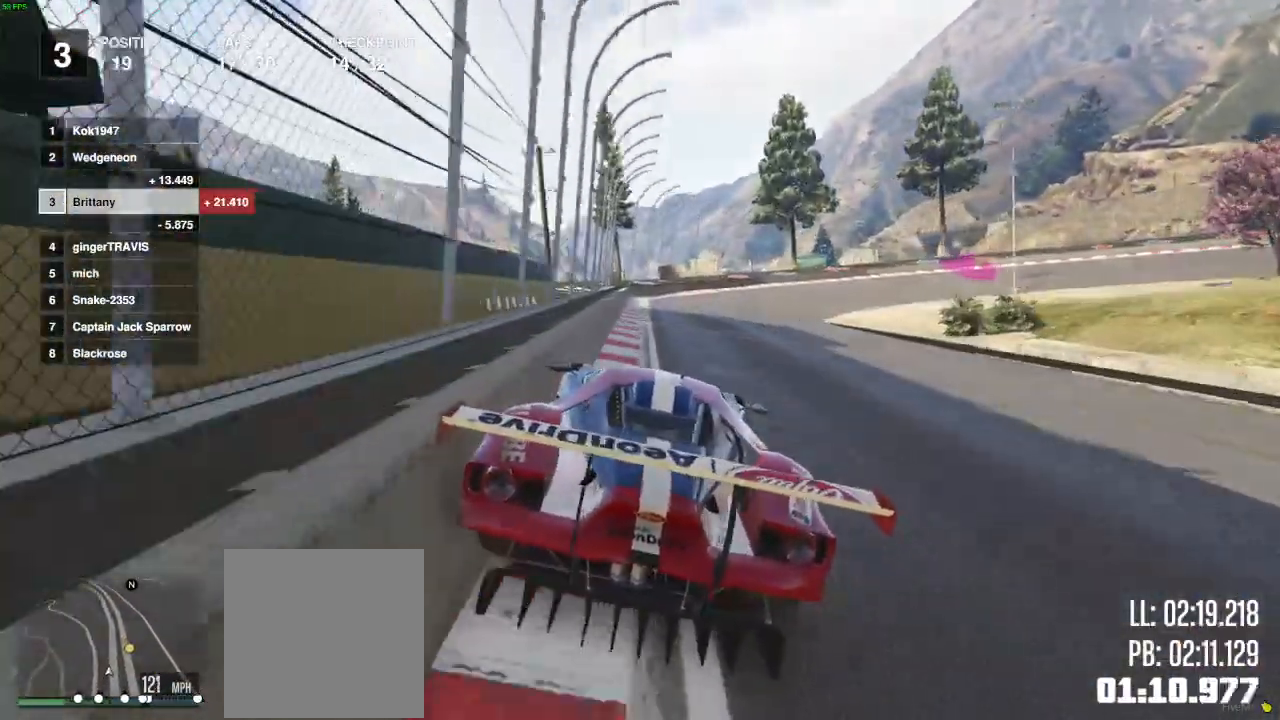
{"buttons": [], "left_stick": "center", "right_stick": "center", "events": [[317, "R2", "up"]]}
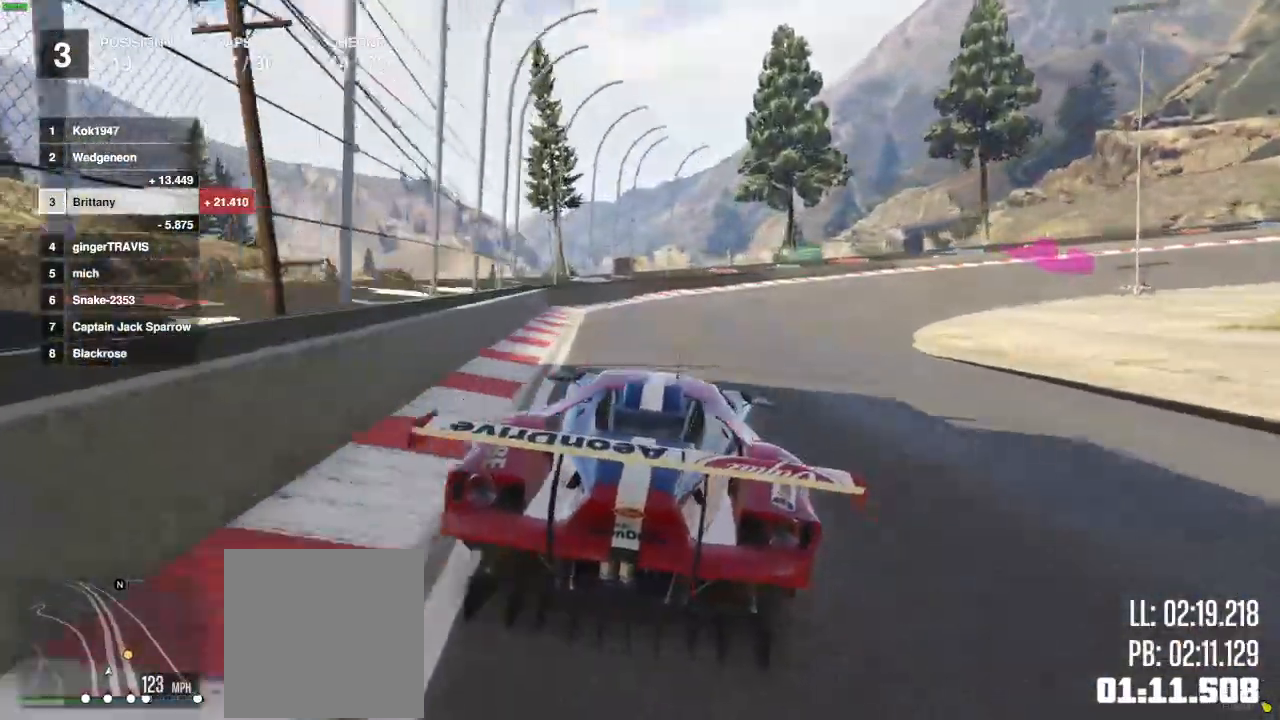
{"buttons": [], "left_stick": "right", "right_stick": "center", "events": [[267, "left_stick", "right"]]}
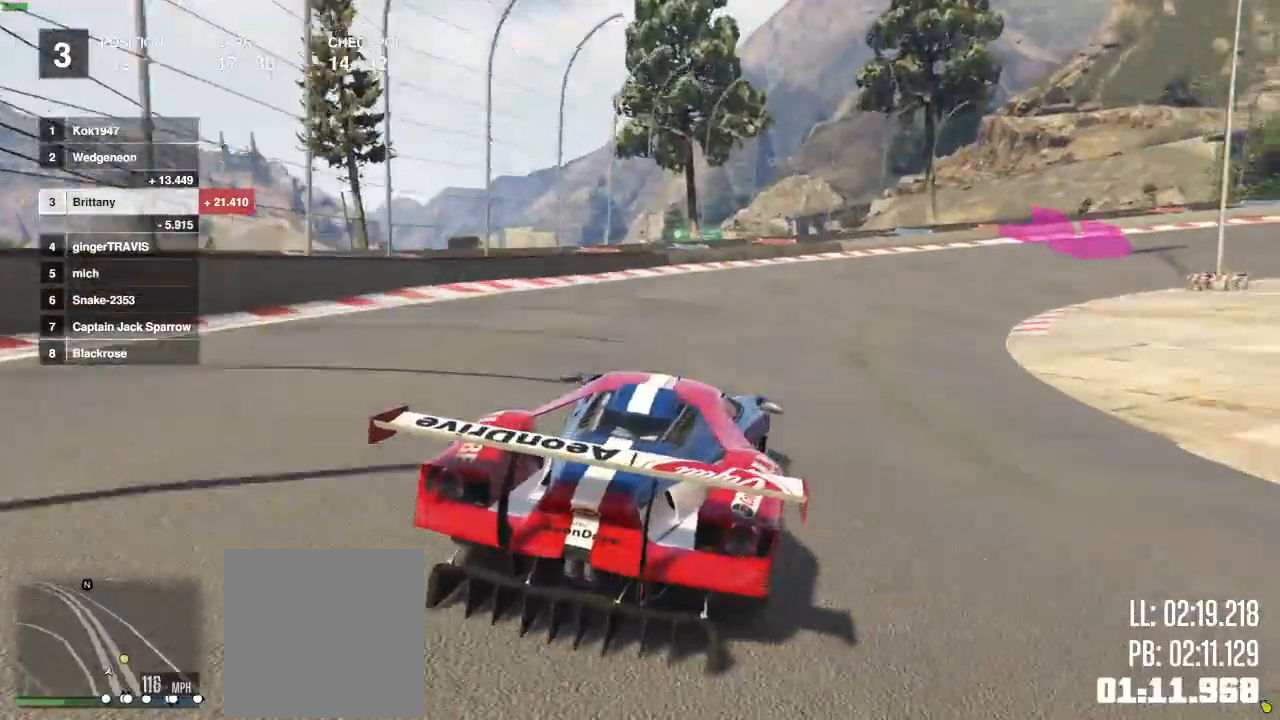
{"buttons": [], "left_stick": "right", "right_stick": "center", "events": [[33, "L2", "down"], [117, "L2", "up"]]}
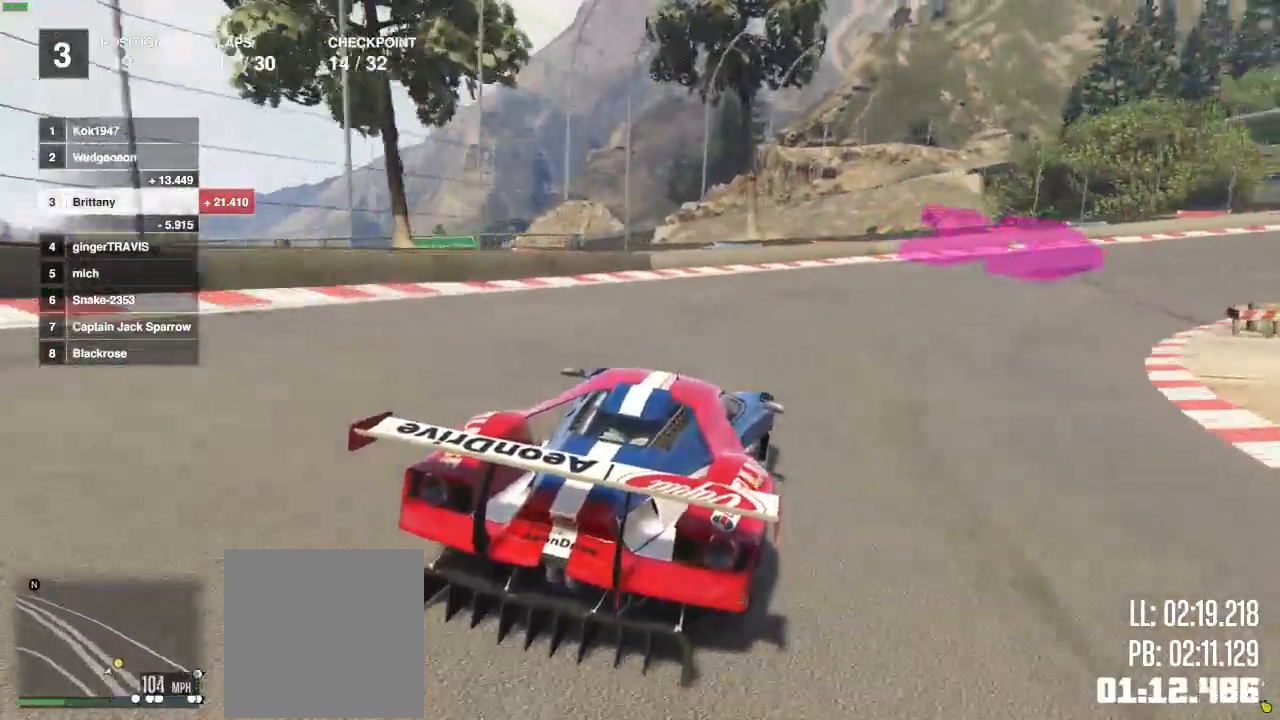
{"buttons": [], "left_stick": "right", "right_stick": "center", "events": []}
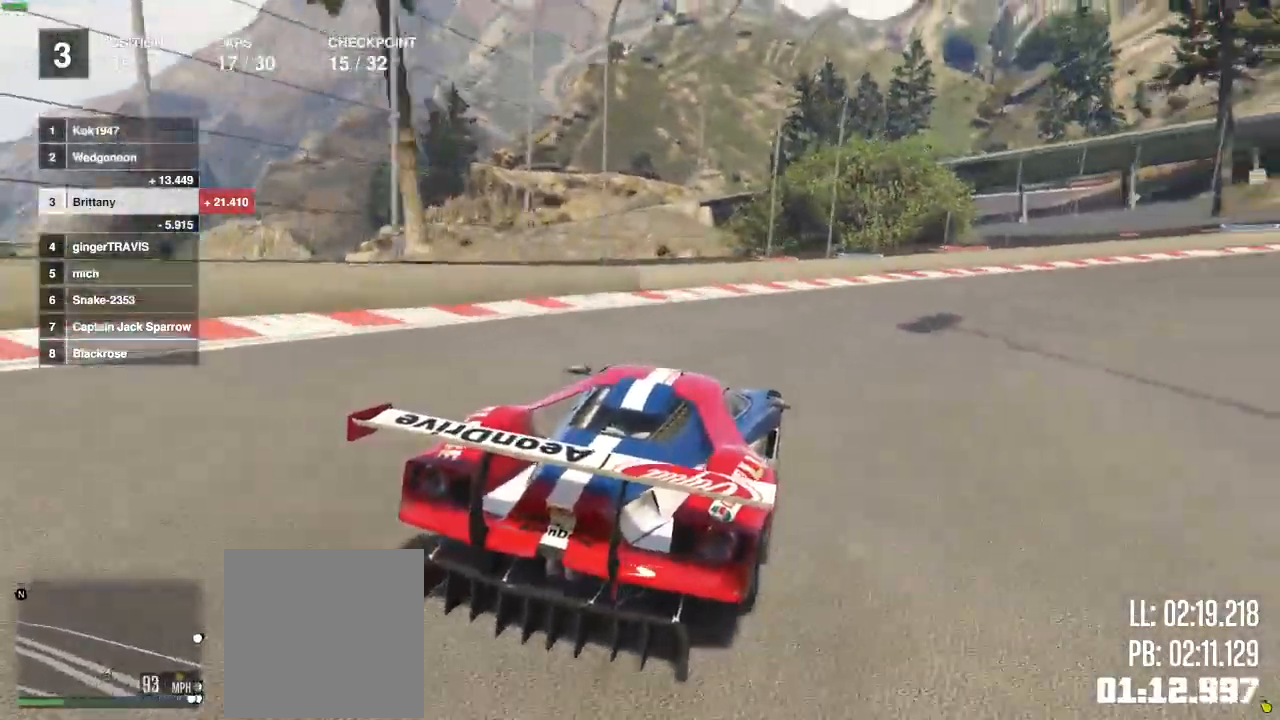
{"buttons": ["R2"], "left_stick": "right", "right_stick": "center", "events": [[333, "R2", "down"]]}
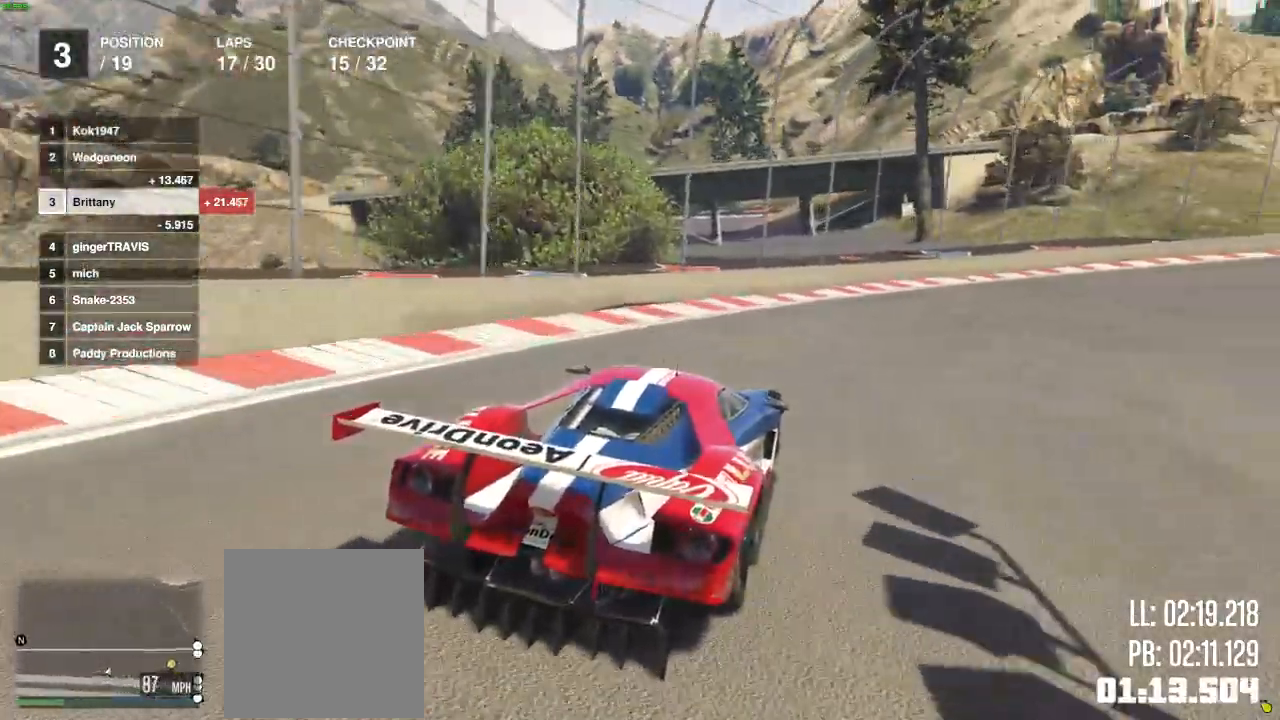
{"buttons": ["R2"], "left_stick": "center", "right_stick": "center", "events": [[17, "R2", "up"], [100, "R2", "down"], [400, "left_stick", "center"]]}
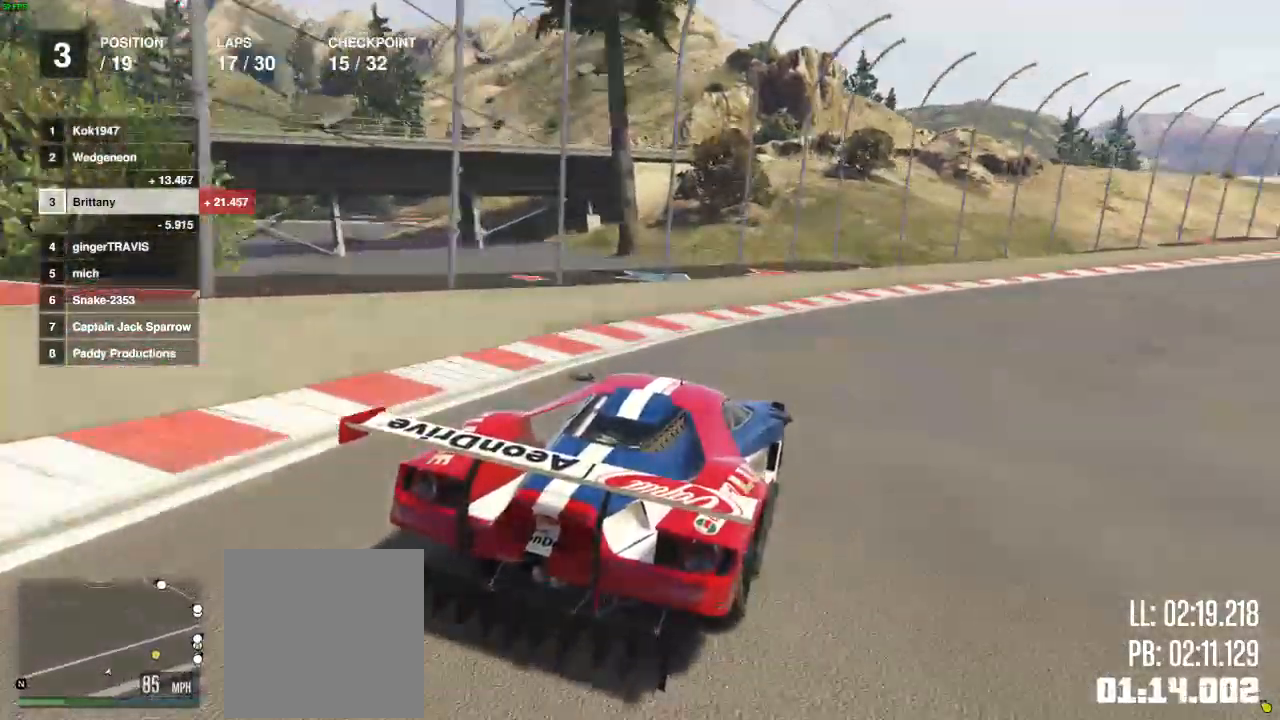
{"buttons": ["R2"], "left_stick": "center", "right_stick": "center", "events": [[33, "left_stick", "right"], [233, "left_stick", "center"]]}
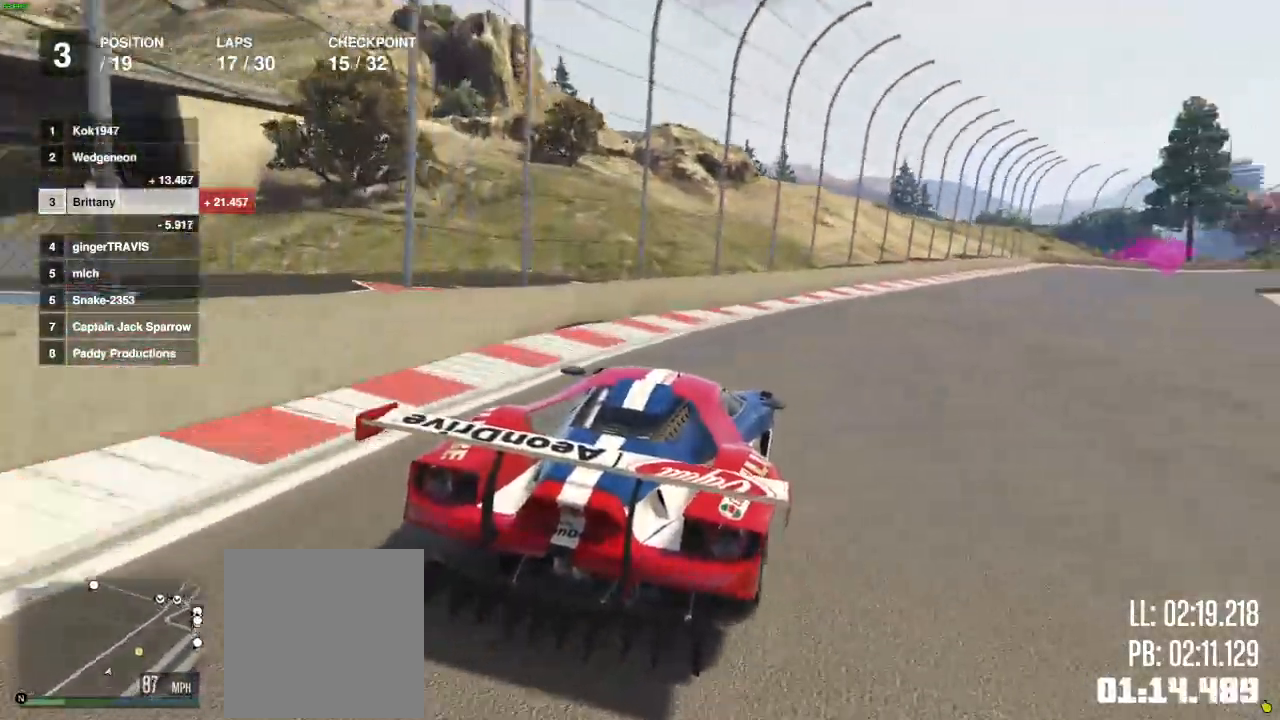
{"buttons": ["R2"], "left_stick": "center", "right_stick": "center", "events": []}
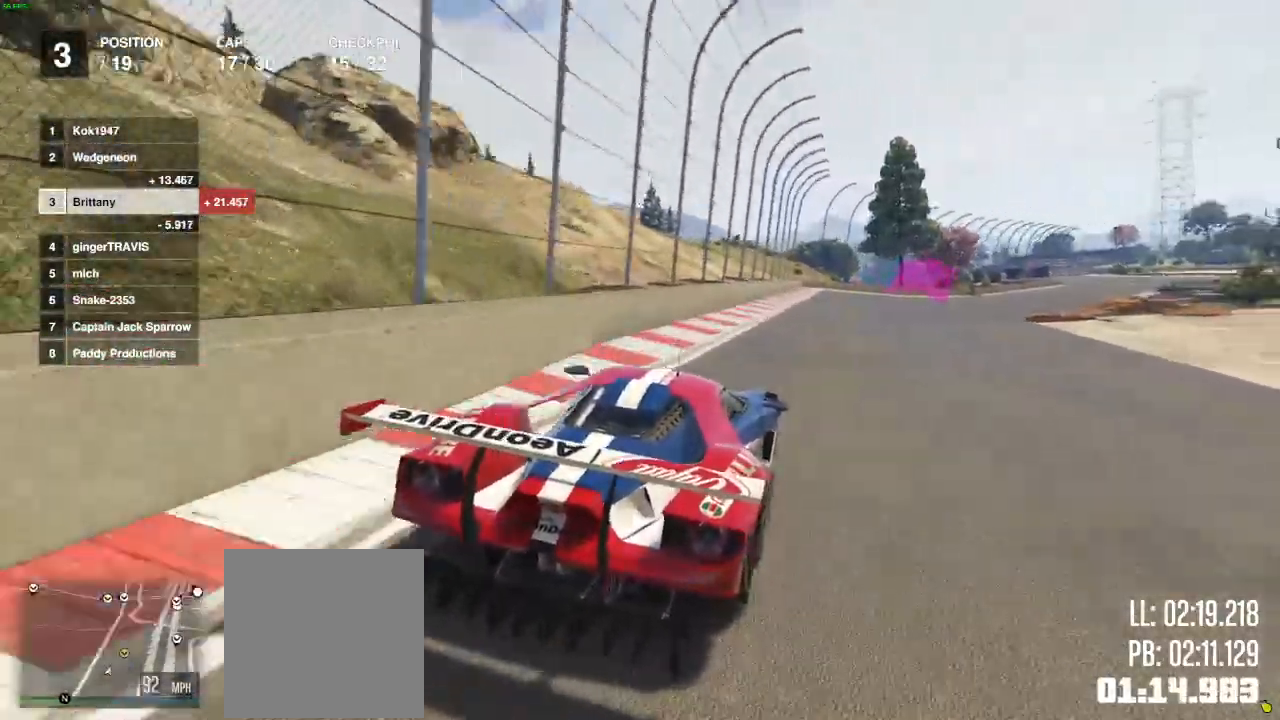
{"buttons": ["R2"], "left_stick": "right", "right_stick": "center", "events": [[100, "left_stick", "right"]]}
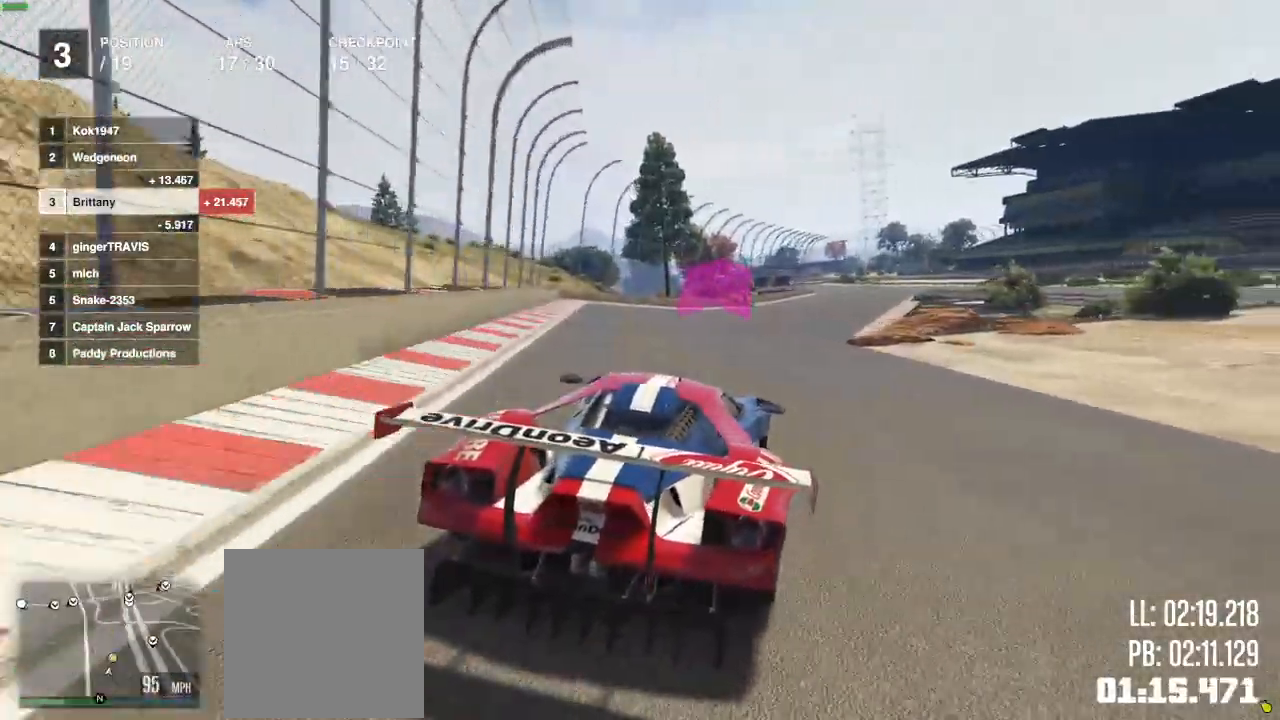
{"buttons": ["R2"], "left_stick": "center", "right_stick": "center", "events": [[67, "left_stick", "center"], [333, "left_stick", "right"], [450, "left_stick", "center"]]}
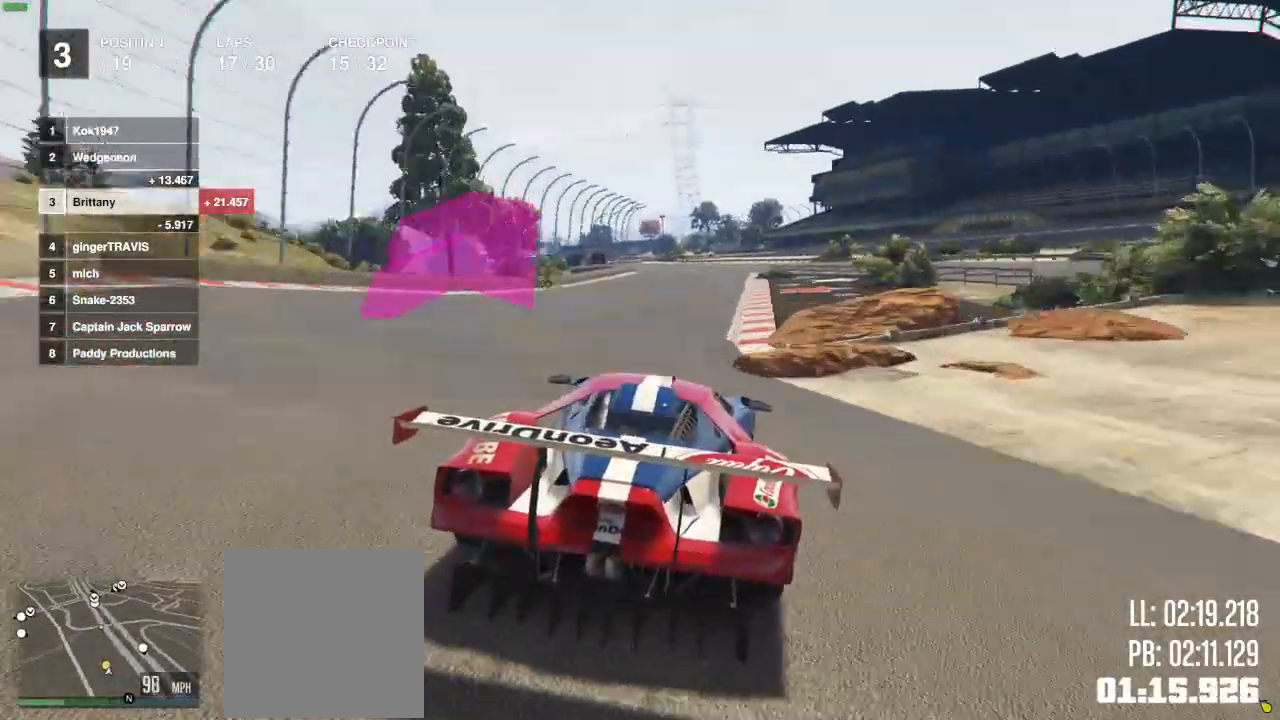
{"buttons": ["R2"], "left_stick": "center", "right_stick": "center", "events": []}
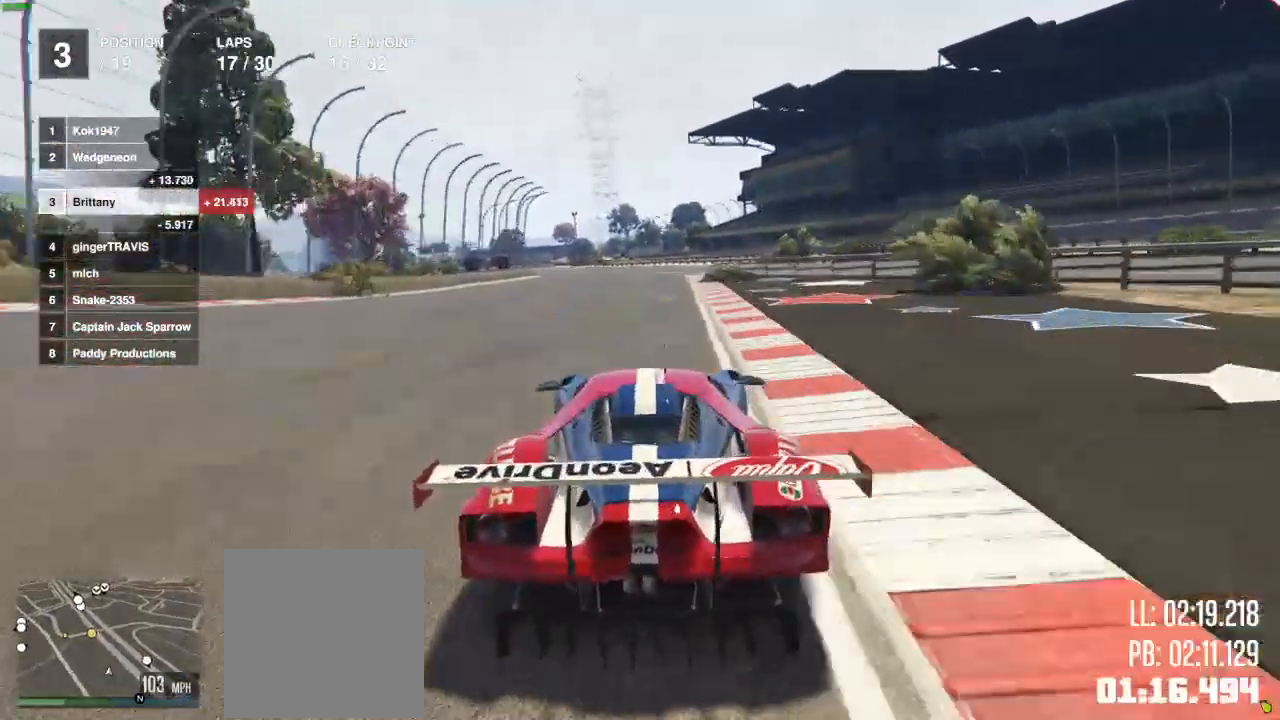
{"buttons": ["R2"], "left_stick": "center", "right_stick": "center", "events": []}
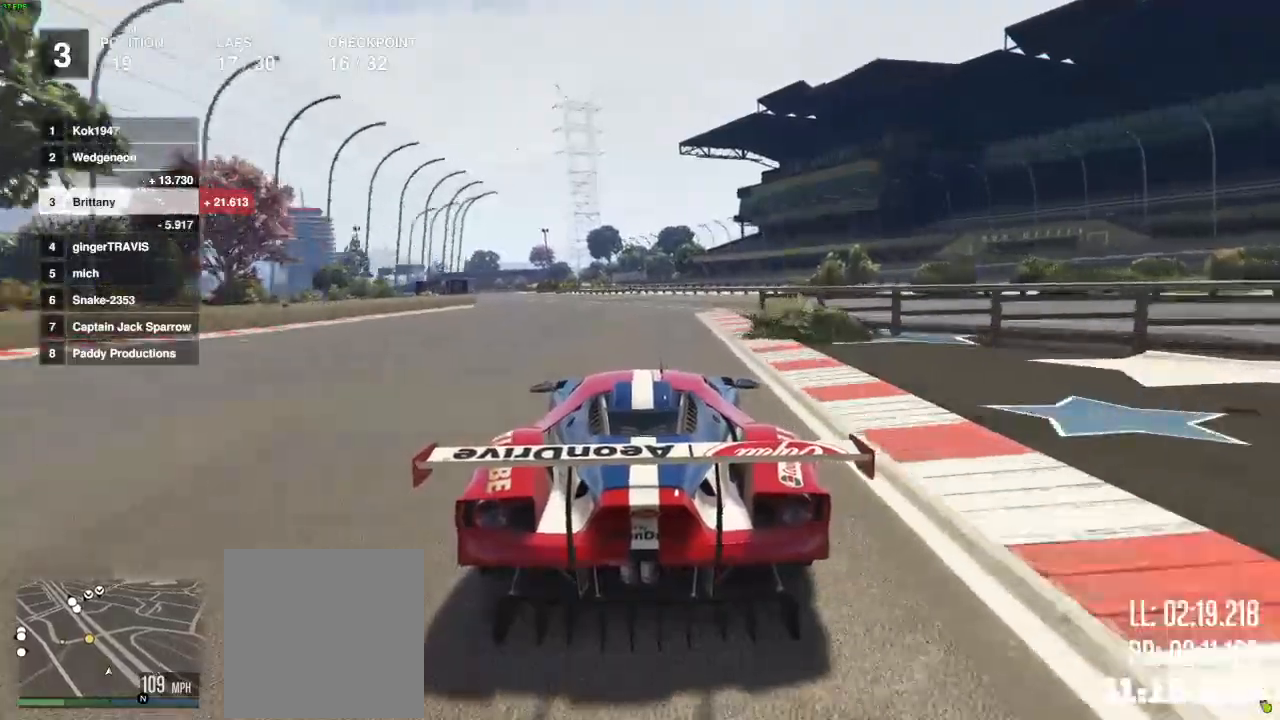
{"buttons": ["R2"], "left_stick": "center", "right_stick": "center", "events": []}
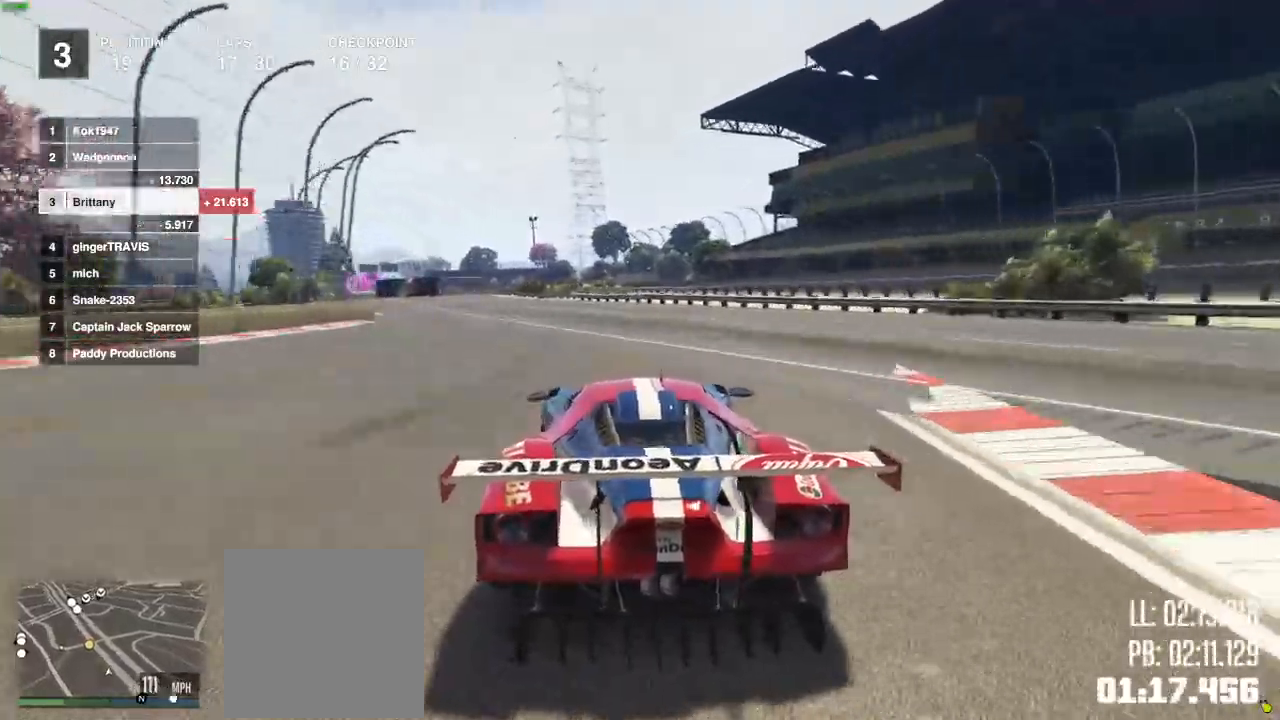
{"buttons": ["R2"], "left_stick": "center", "right_stick": "center", "events": []}